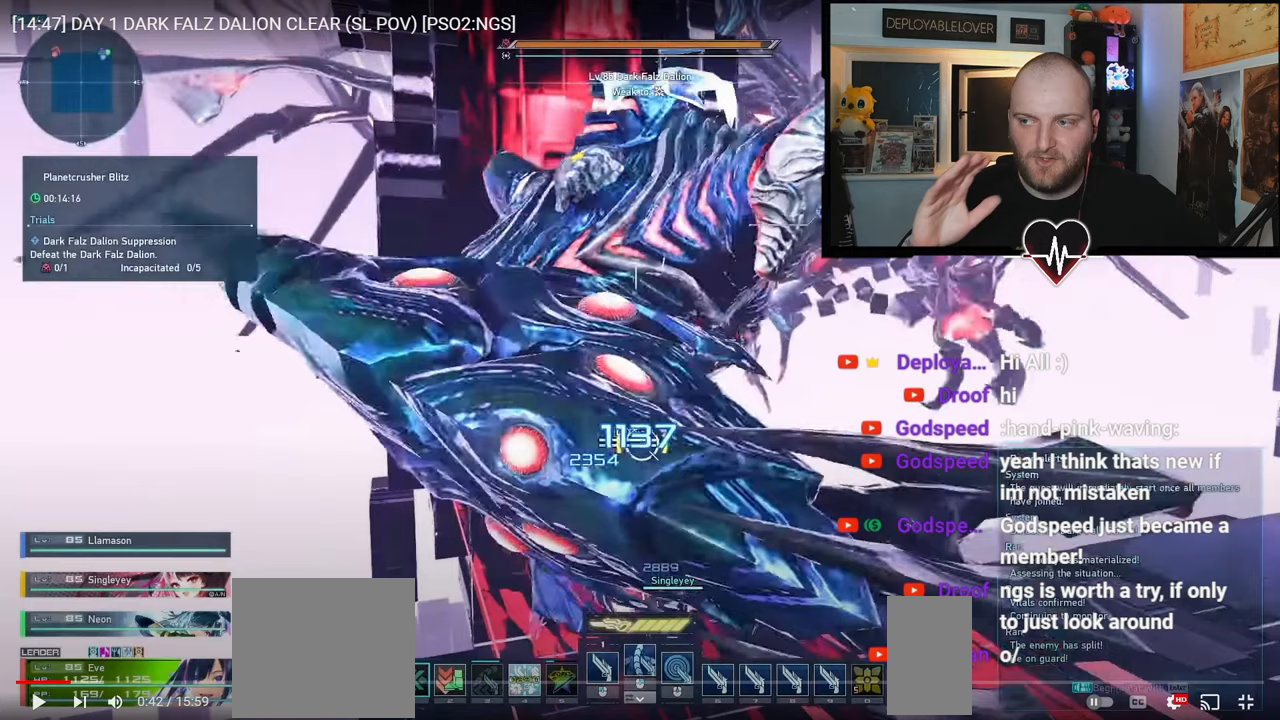
Gameplay with keyboard and mouse; each line is a JSON object with the keys and mouse buttons held at the frame after it. "events" lists presses ("down") and releases ("up") of "1", "2", "3", "4", "5", "a", "d", "e", "f3", "q", "r", "s", "shift", "space", "w", "z", "mouse_left", "mouse_wheel", "mouse_right" and "mouse_mb4" between this image and that frame as [ms after this image, input, new state], when the widget could be followed in between. "mouse_left", "mouse_wheel", "mouse_right", "mouse_mb4" = the "left", "wheel", "right", "mb4" buttons of the "mouse" list. No other keys are recorded. "wheel" means that the mouse wheel is clicked or scrolled. Mouse movement is not recorded. Not read: b mouse_mb5.
{"keys": ["s", "shift"], "mouse": [], "events": []}
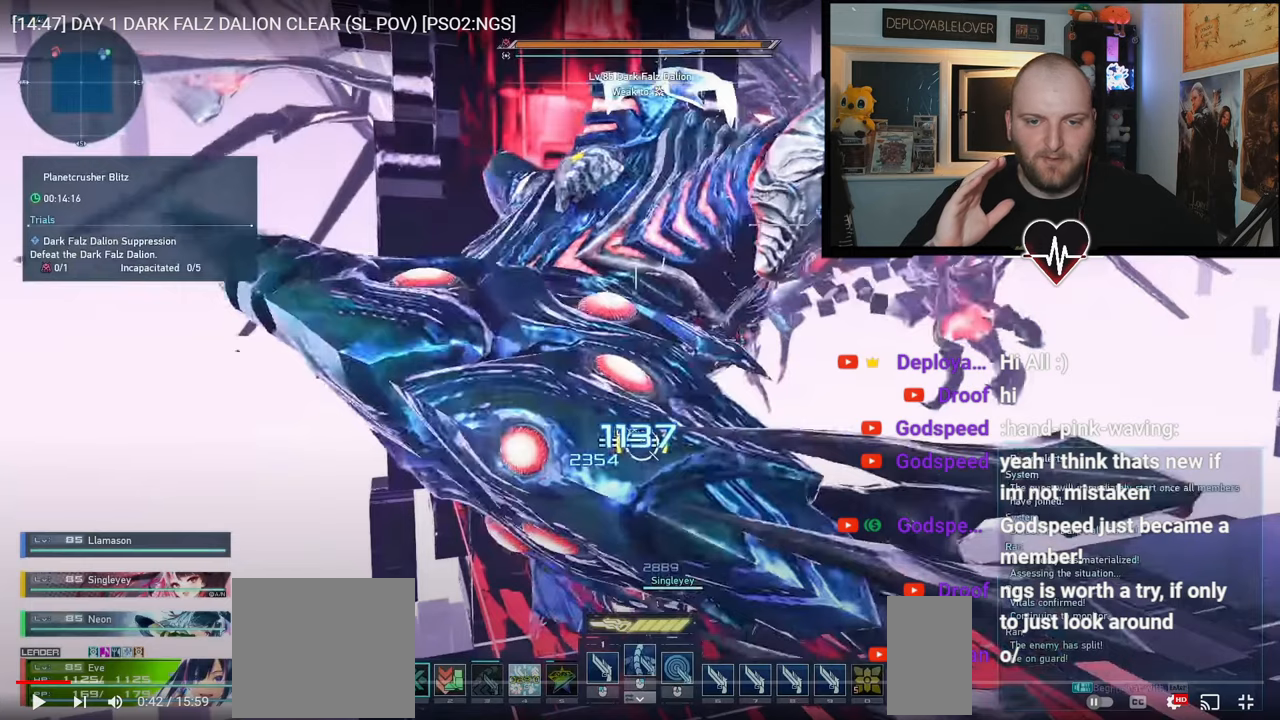
{"keys": ["s", "shift"], "mouse": [], "events": []}
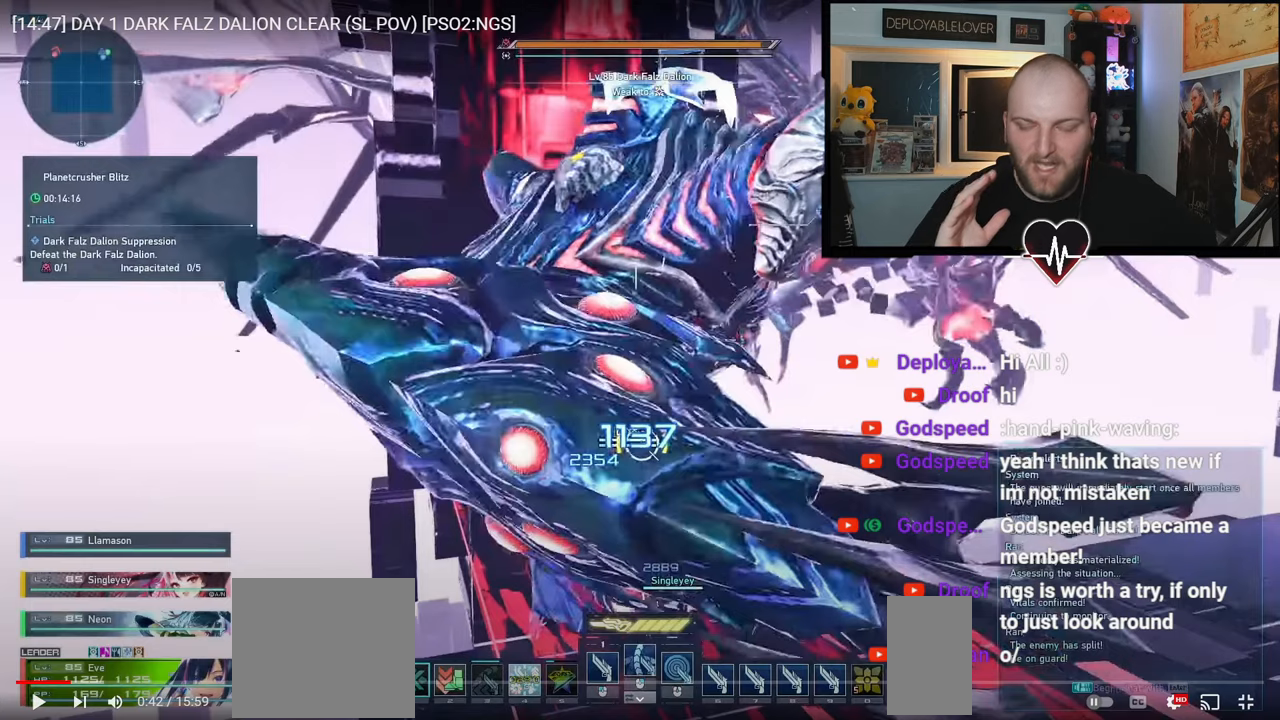
{"keys": ["s", "shift"], "mouse": [], "events": []}
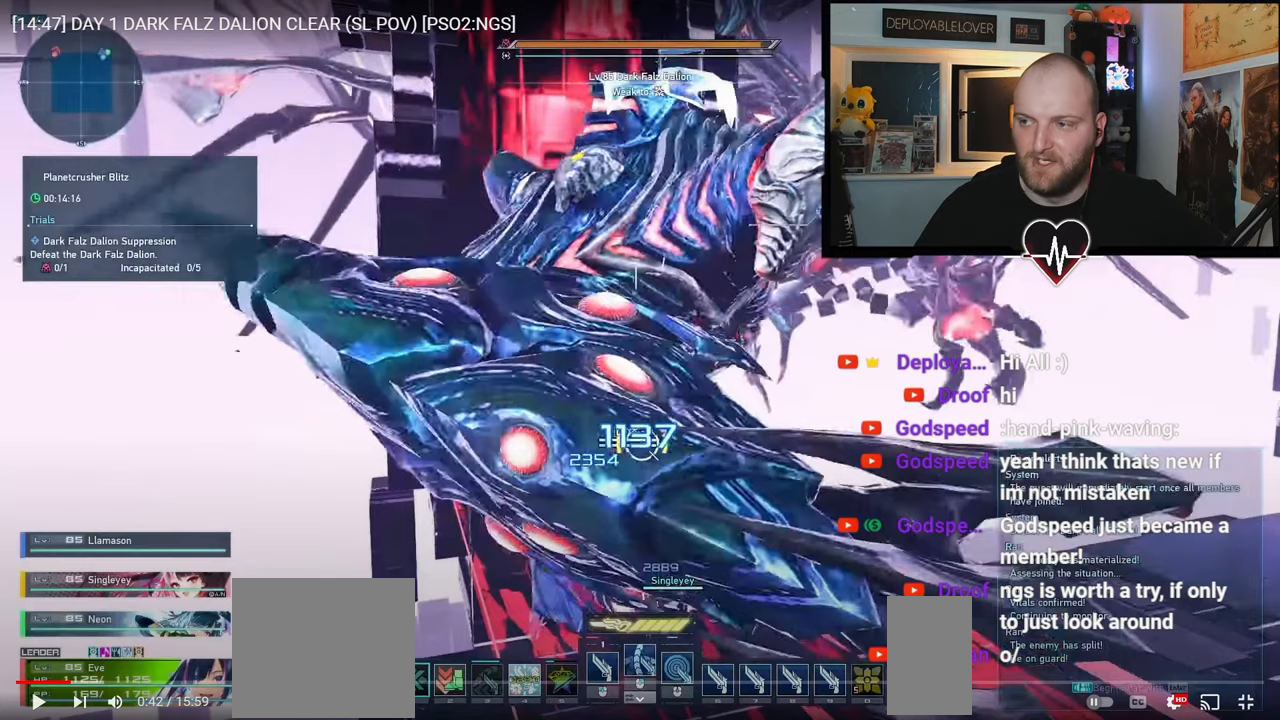
{"keys": ["s", "shift"], "mouse": [], "events": []}
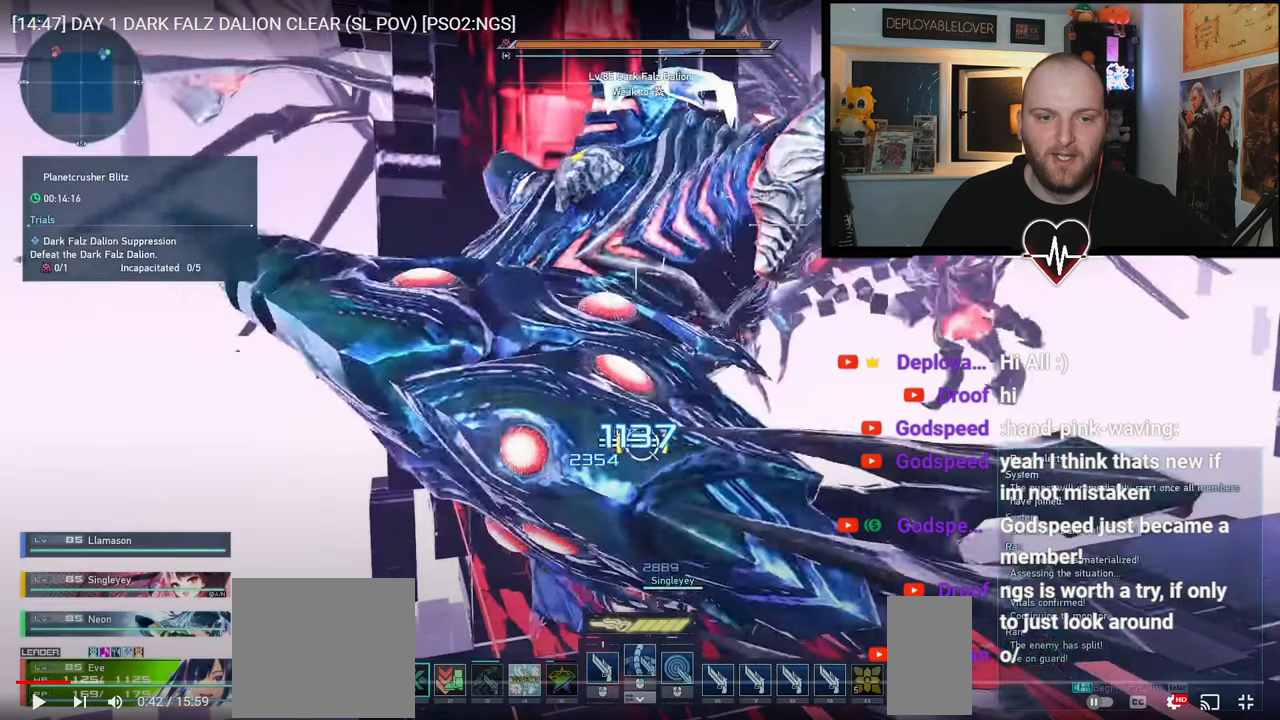
{"keys": ["s", "shift"], "mouse": [], "events": []}
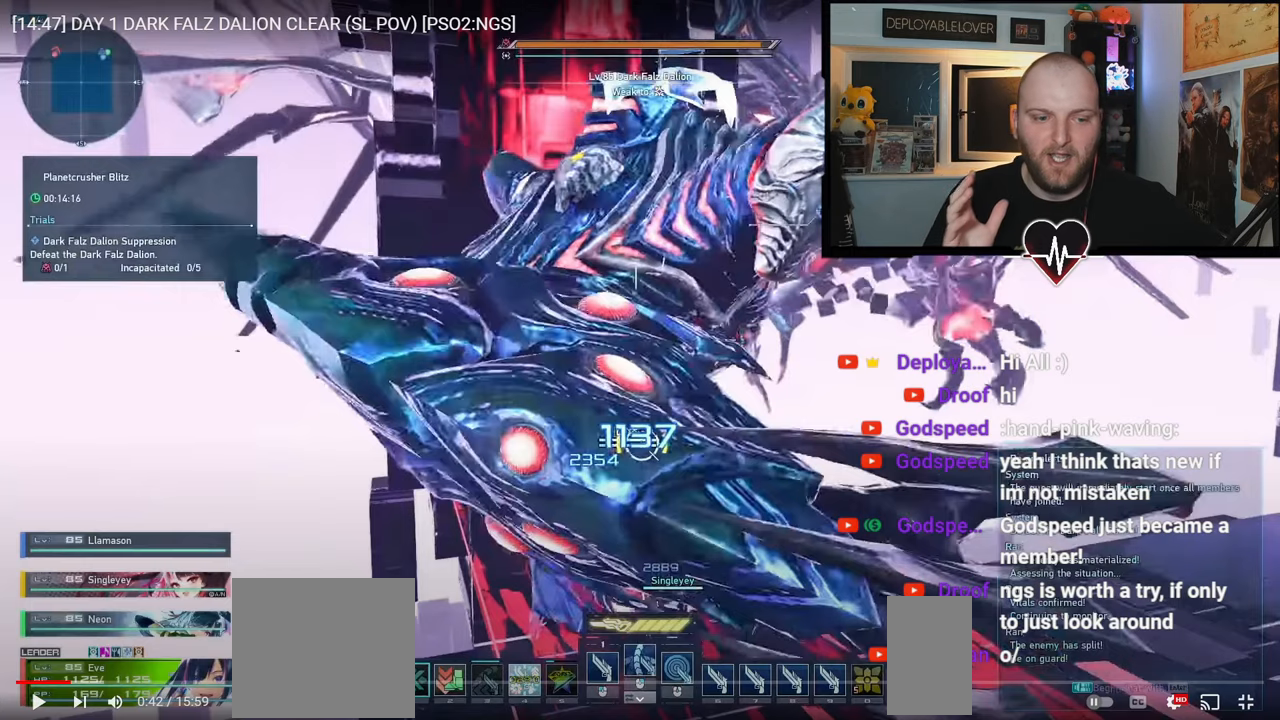
{"keys": ["s", "shift"], "mouse": [], "events": []}
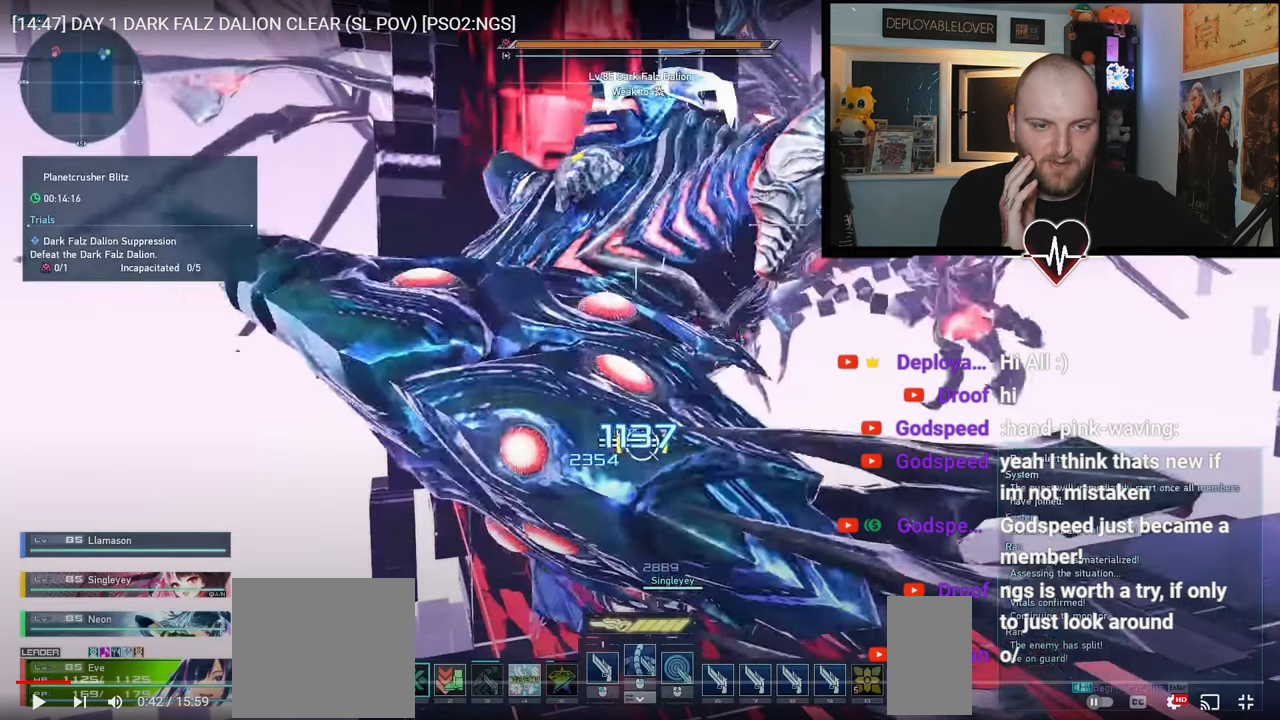
{"keys": ["s", "shift"], "mouse": [], "events": []}
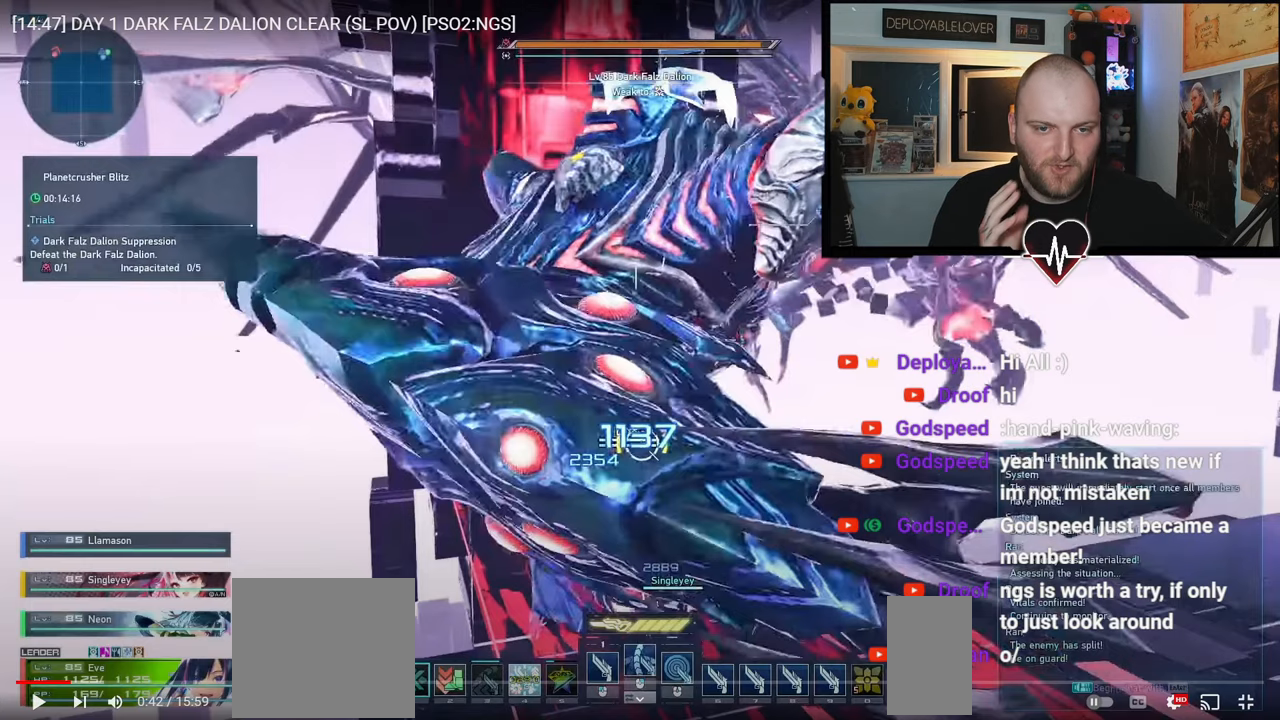
{"keys": ["s", "shift"], "mouse": [], "events": []}
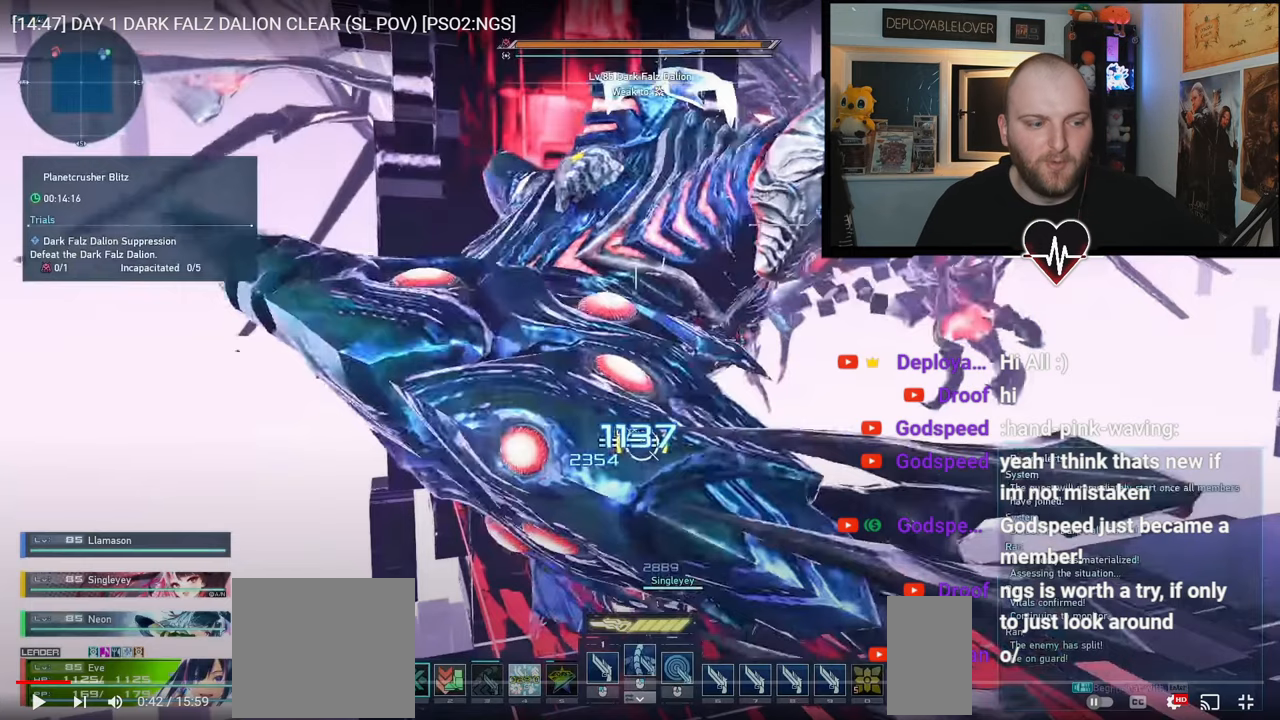
{"keys": ["s", "shift"], "mouse": [], "events": []}
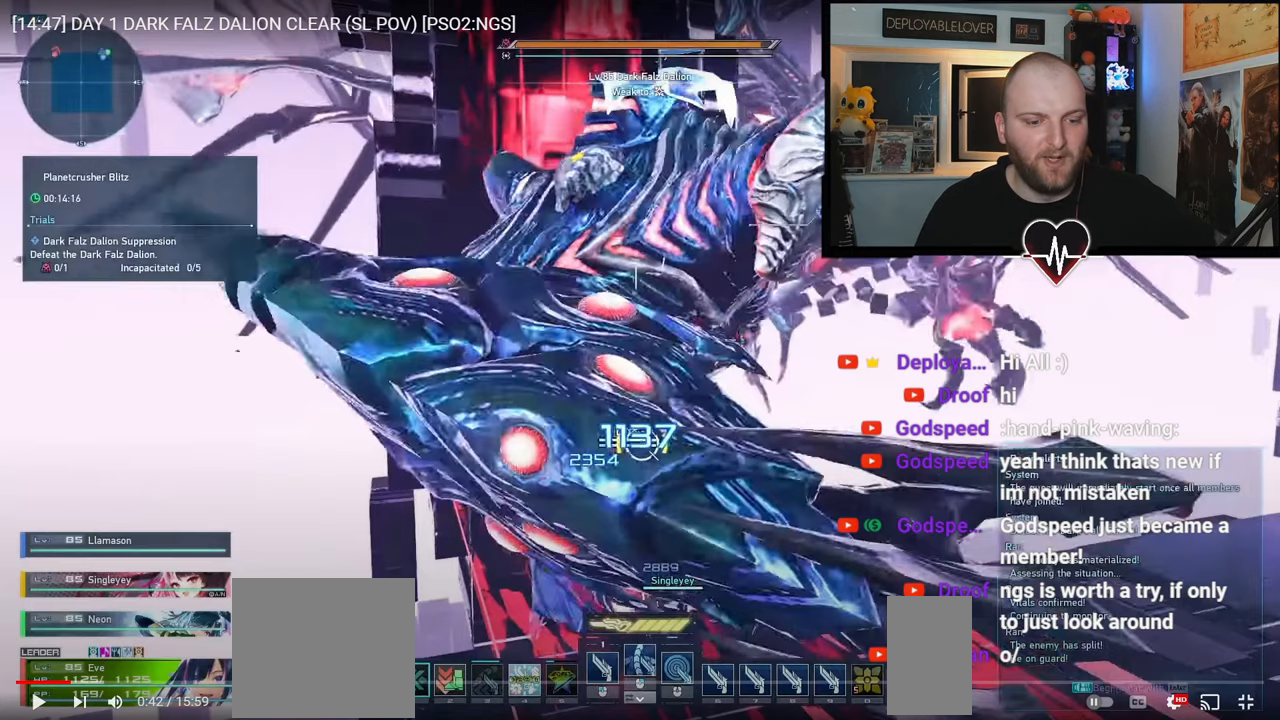
{"keys": ["s", "shift"], "mouse": [], "events": []}
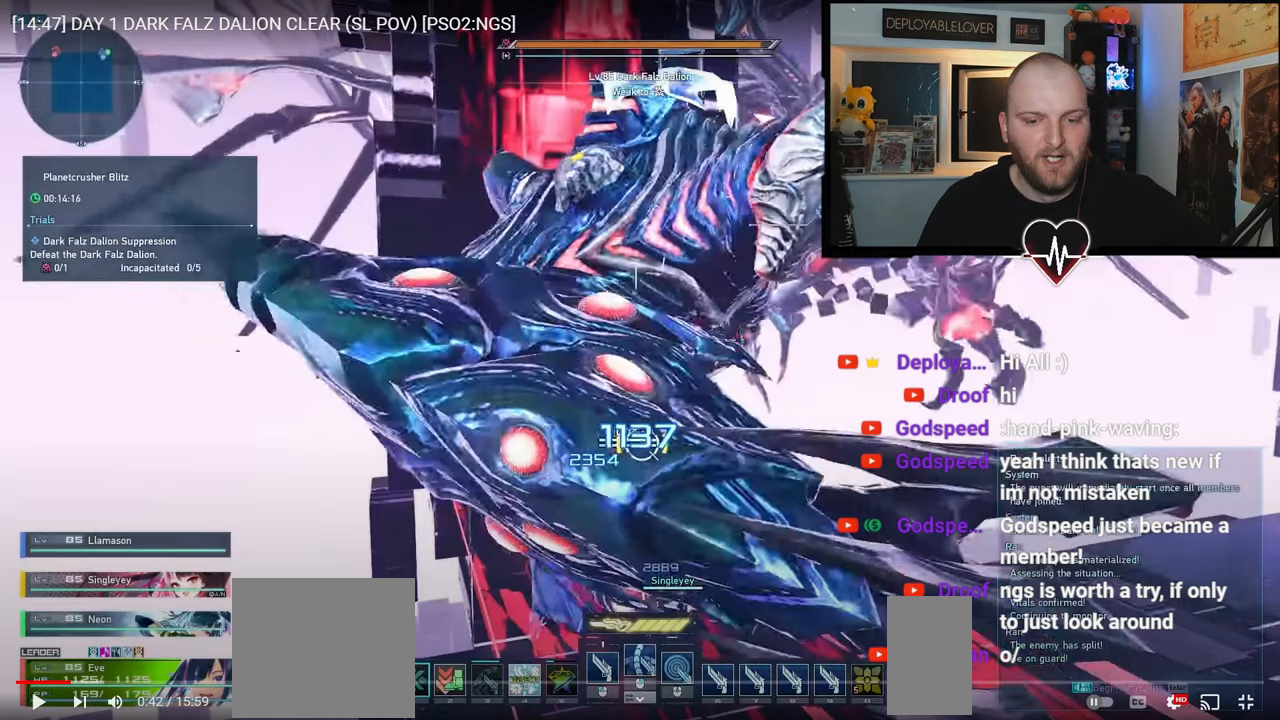
{"keys": [], "mouse": [], "events": [[50, "s", "up"], [50, "shift", "up"]]}
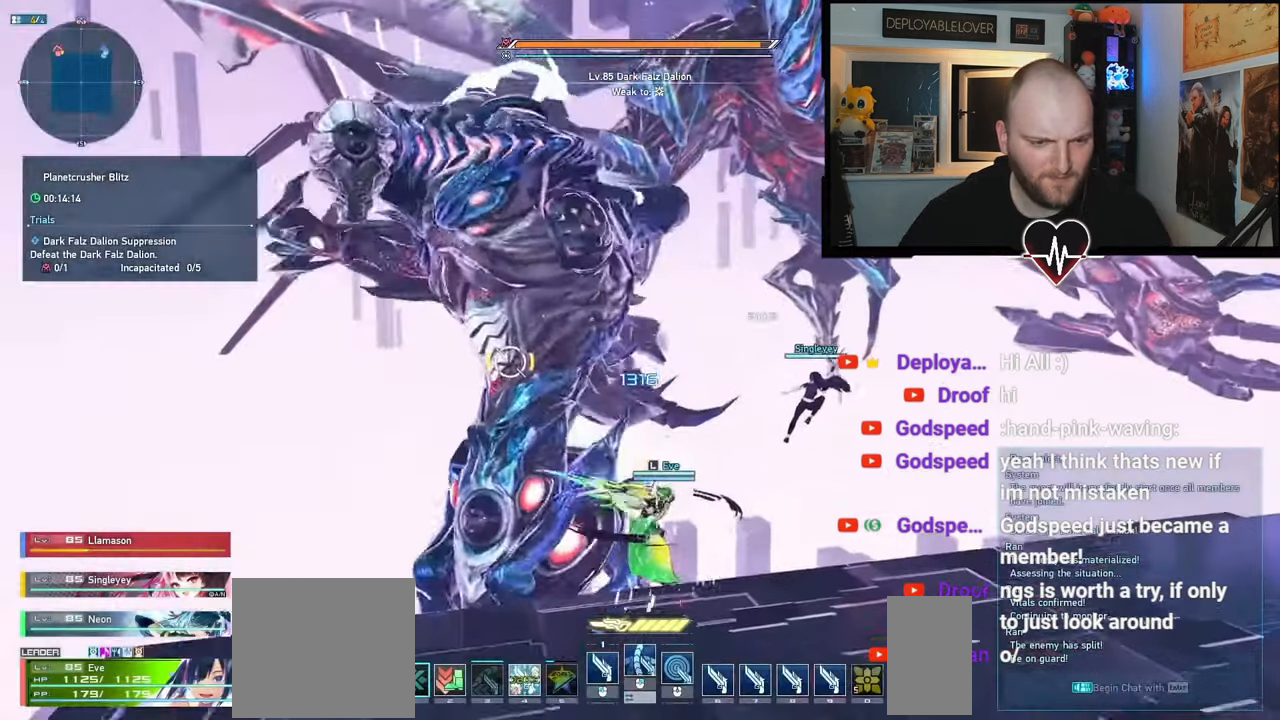
{"keys": ["r"], "mouse": [], "events": [[50, "w", "down"], [83, "a", "down"], [117, "r", "down"], [200, "a", "up"], [283, "w", "up"], [383, "r", "up"], [433, "r", "down"]]}
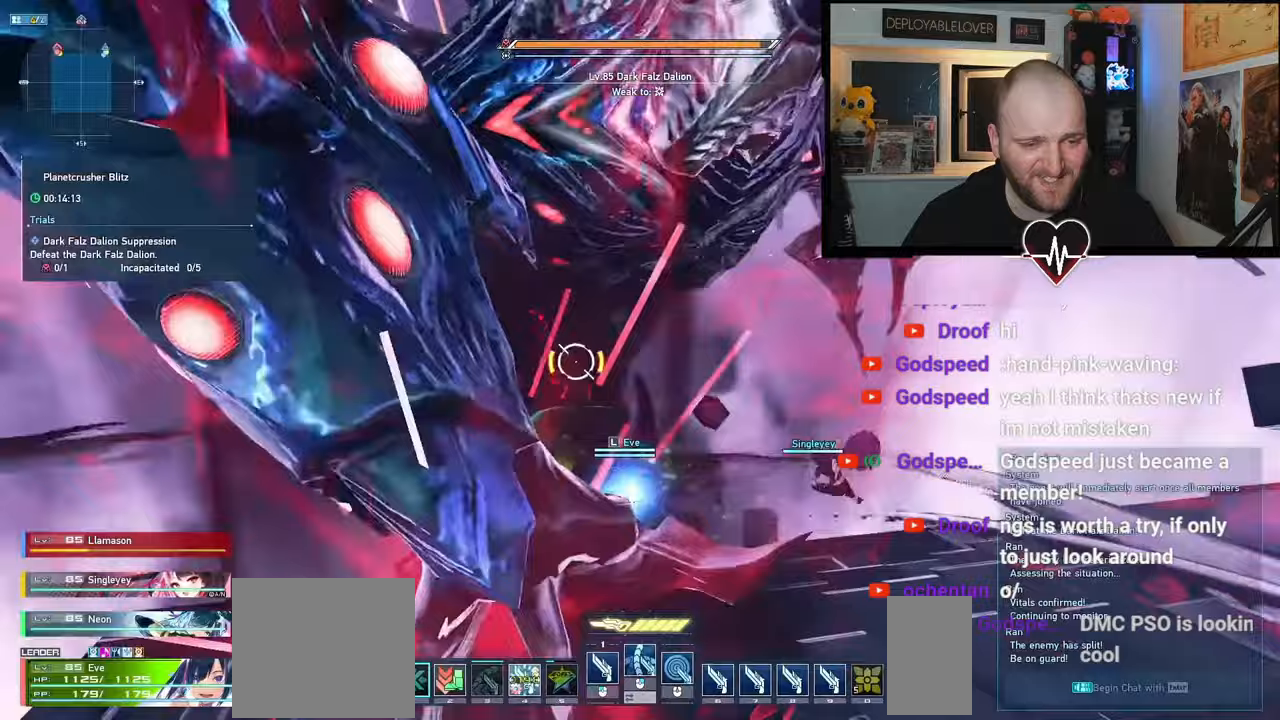
{"keys": [], "mouse": [], "events": [[233, "r", "up"]]}
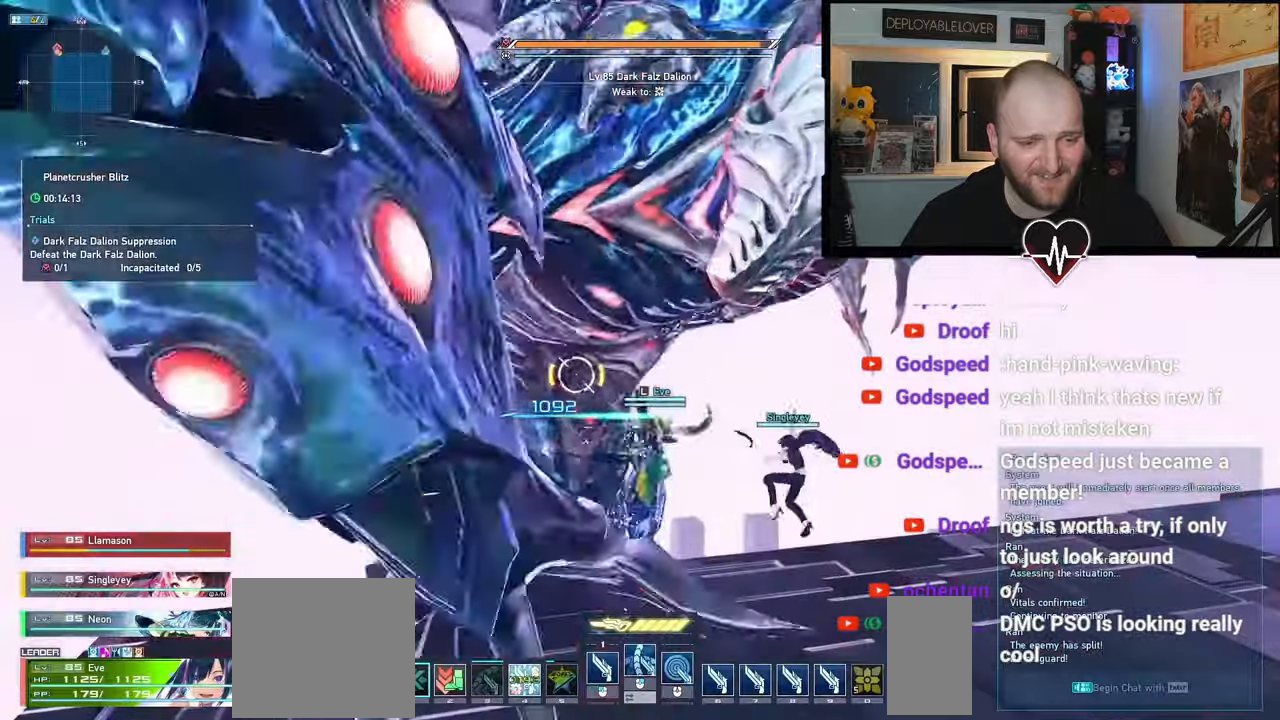
{"keys": [], "mouse": [], "events": []}
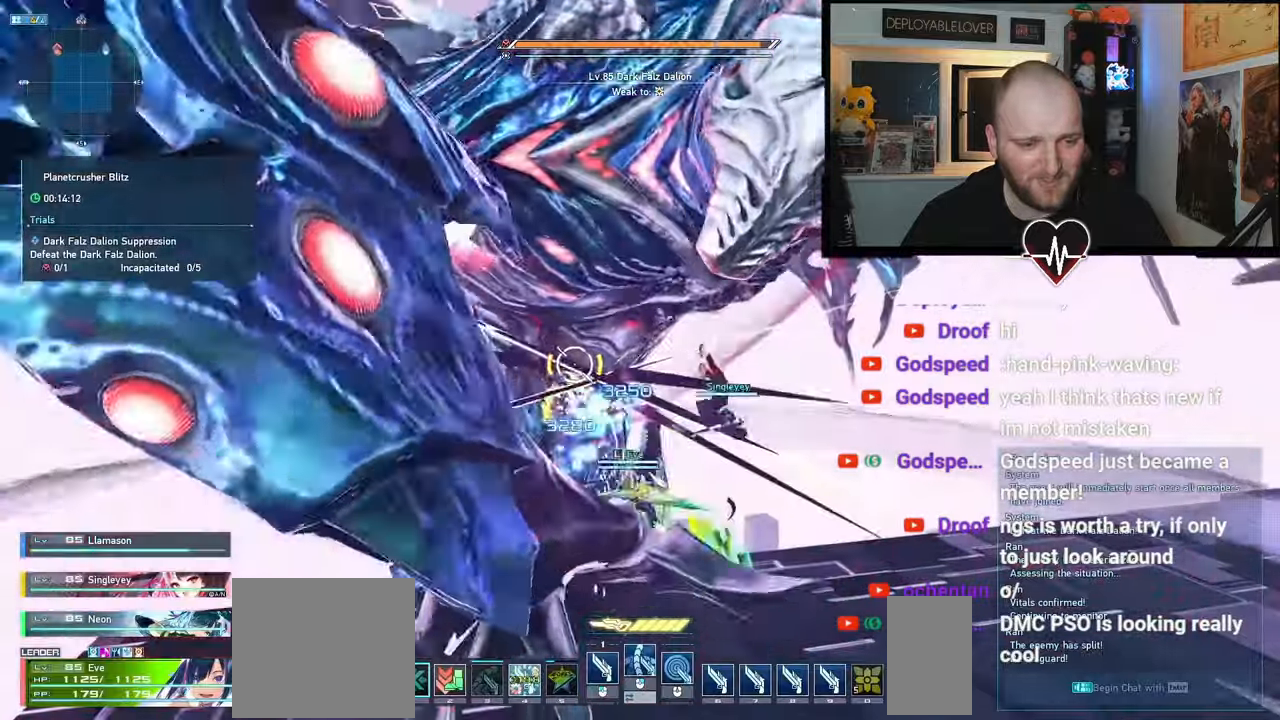
{"keys": [], "mouse": [], "events": []}
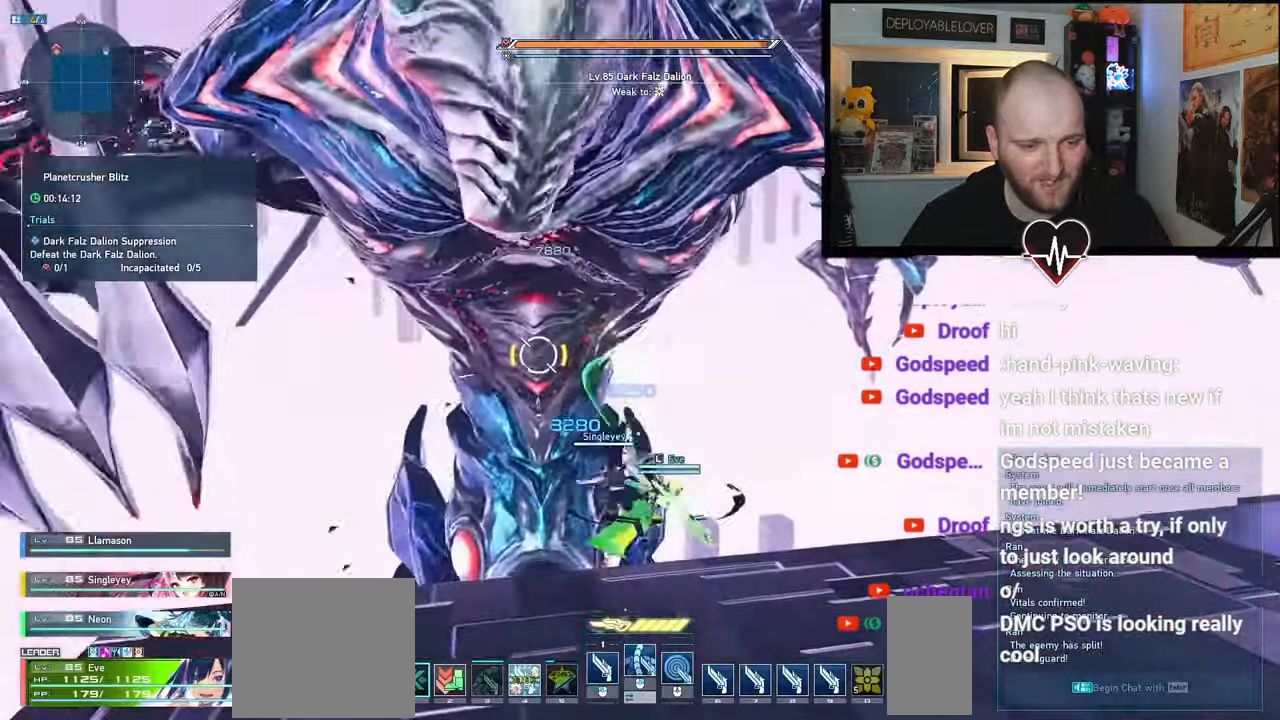
{"keys": [], "mouse": ["right", "mb4"], "events": [[367, "mouse_mb4", "down"], [417, "mouse_right", "down"]]}
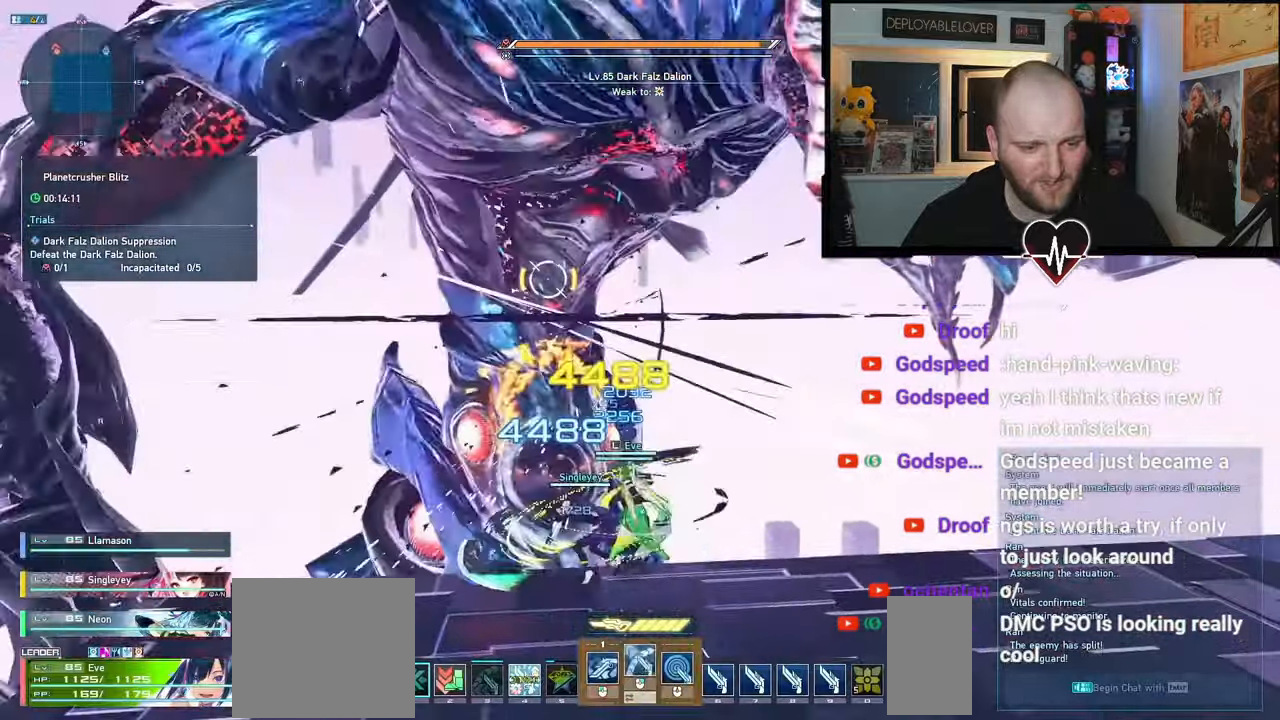
{"keys": [], "mouse": [], "events": [[17, "mouse_left", "down"], [17, "mouse_right", "up"], [183, "mouse_left", "up"], [233, "mouse_mb4", "up"]]}
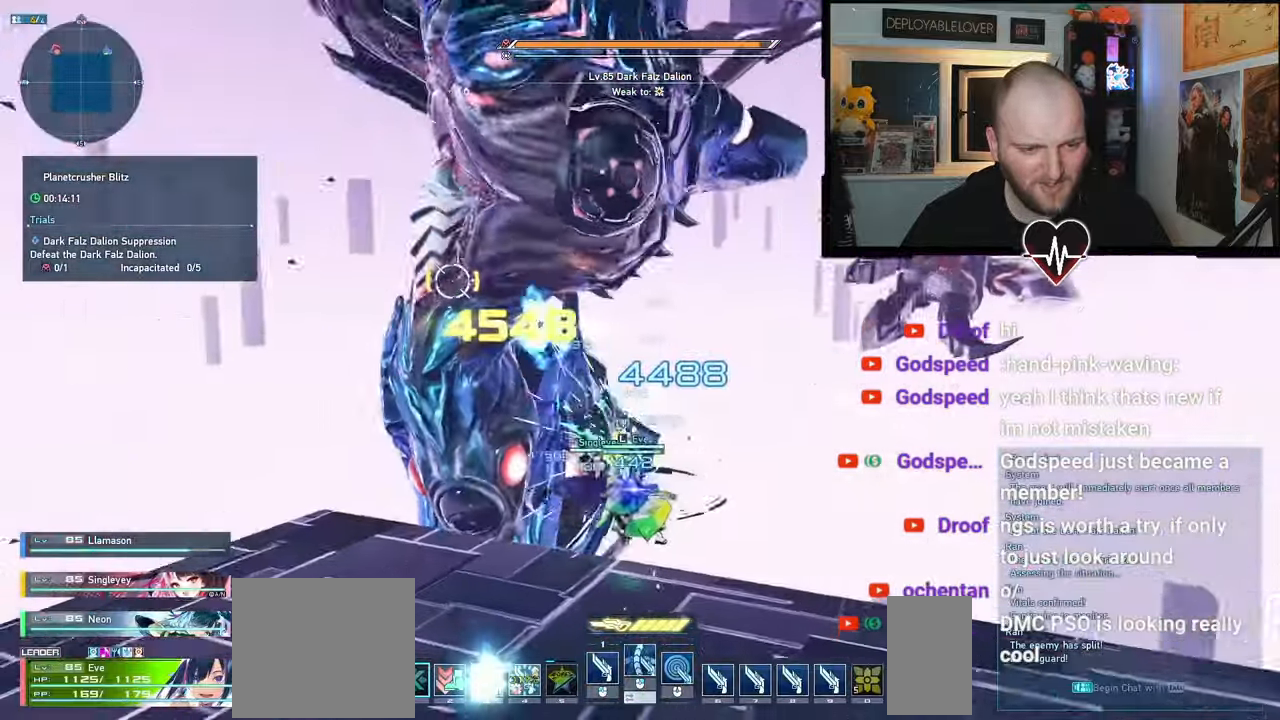
{"keys": [], "mouse": [], "events": [[100, "s", "down"], [117, "a", "down"], [300, "r", "down"], [367, "a", "up"], [400, "s", "up"], [483, "r", "up"]]}
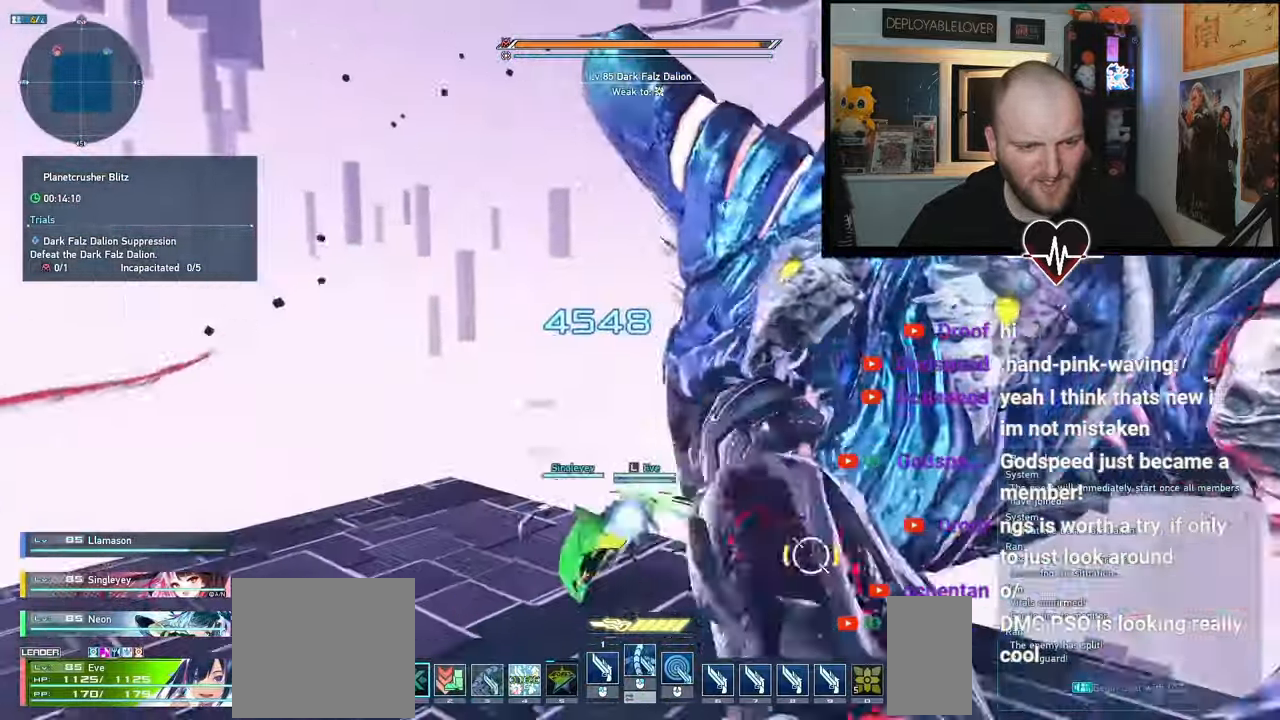
{"keys": [], "mouse": [], "events": [[50, "r", "down"], [217, "w", "down"], [300, "r", "up"], [333, "w", "up"]]}